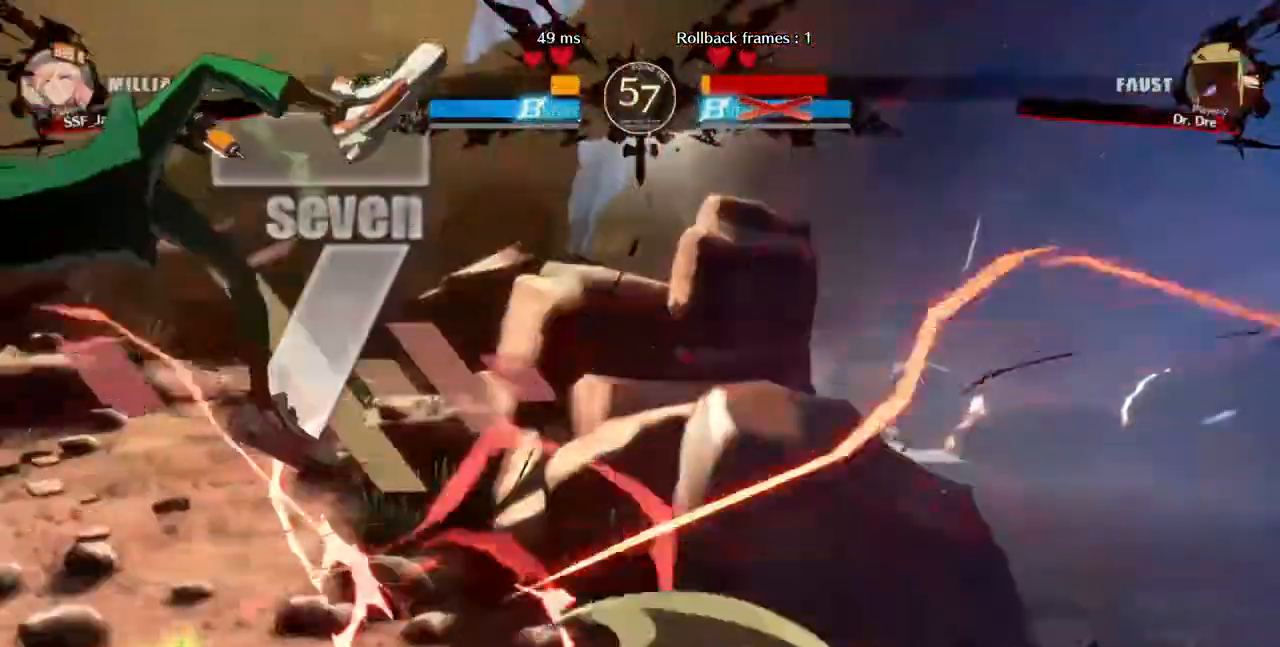
Gameplay with a controller (arcade stick); each line is a JSON object with the inputs held at the frame after it (dt_ms = milliseconds from this image to that frame). "events" lists button and stick changes between this image and that frame as [ms after this image, input, new state], when the widget could be followed in between. Not read: L3 R3 SELECT START.
{"dt_ms": 1000, "buttons": ["DPAD_RIGHT"]}
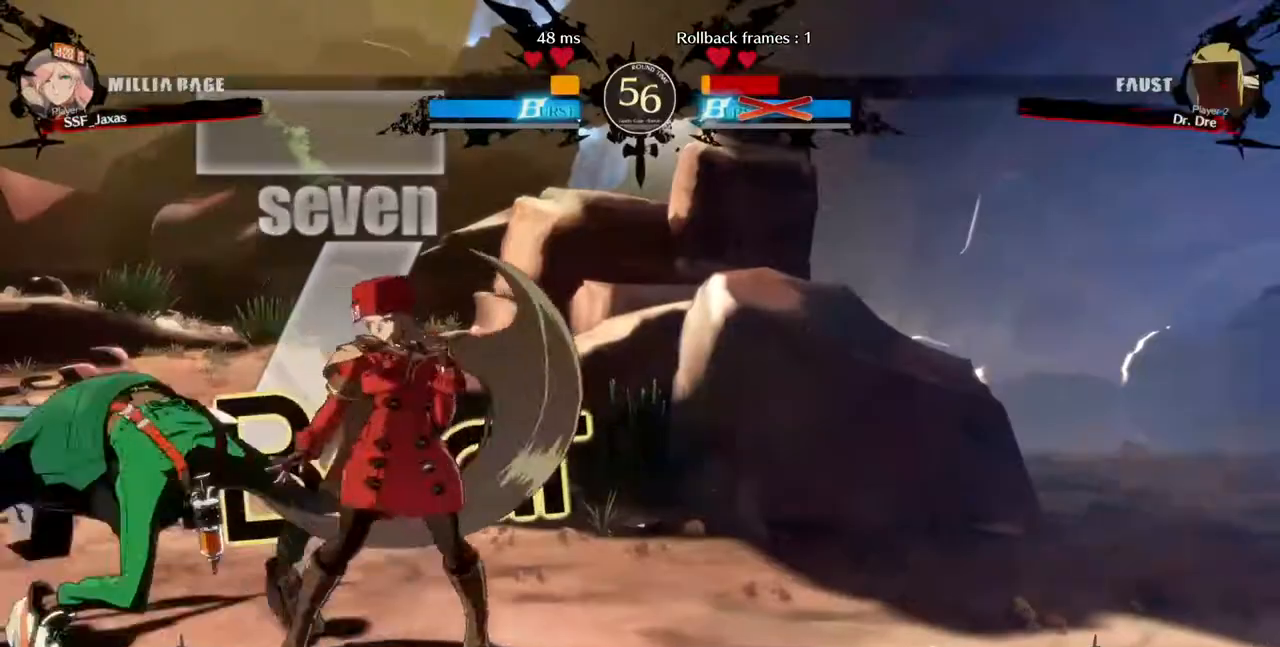
{"dt_ms": 520, "buttons": ["DPAD_LEFT"], "events": [[40, "DPAD_RIGHT", "up"], [200, "DPAD_LEFT", "down"], [400, "R2", "down"], [440, "R2", "up"]]}
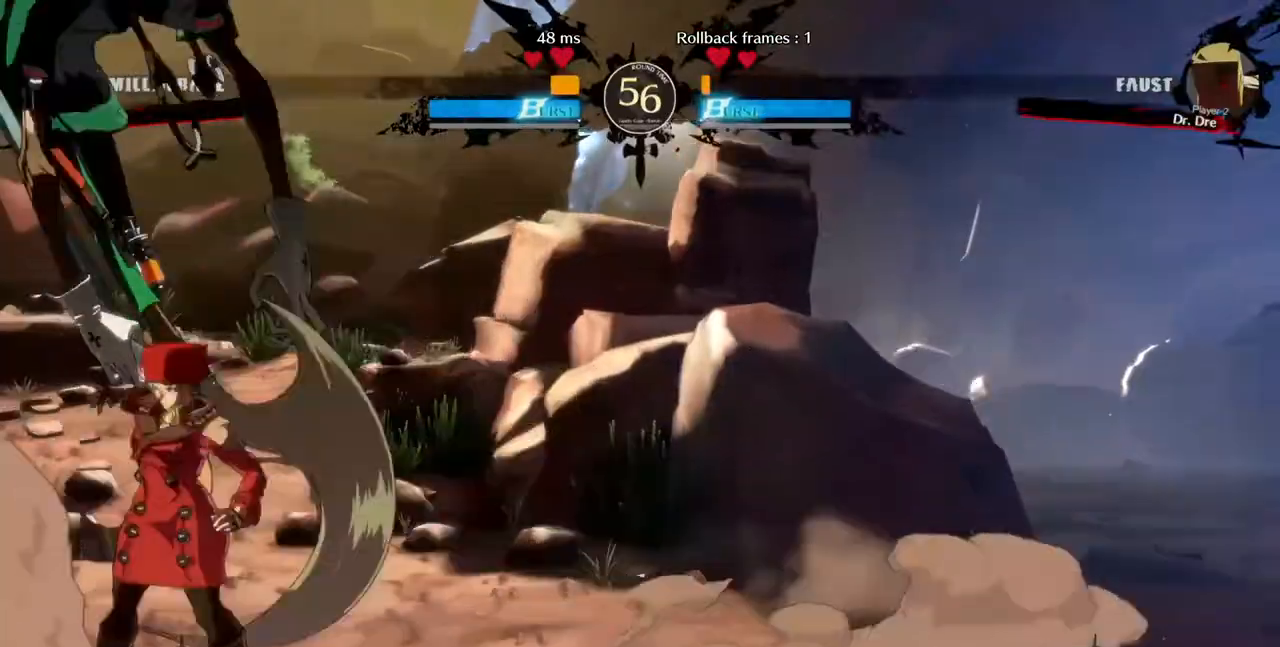
{"dt_ms": 1000, "buttons": []}
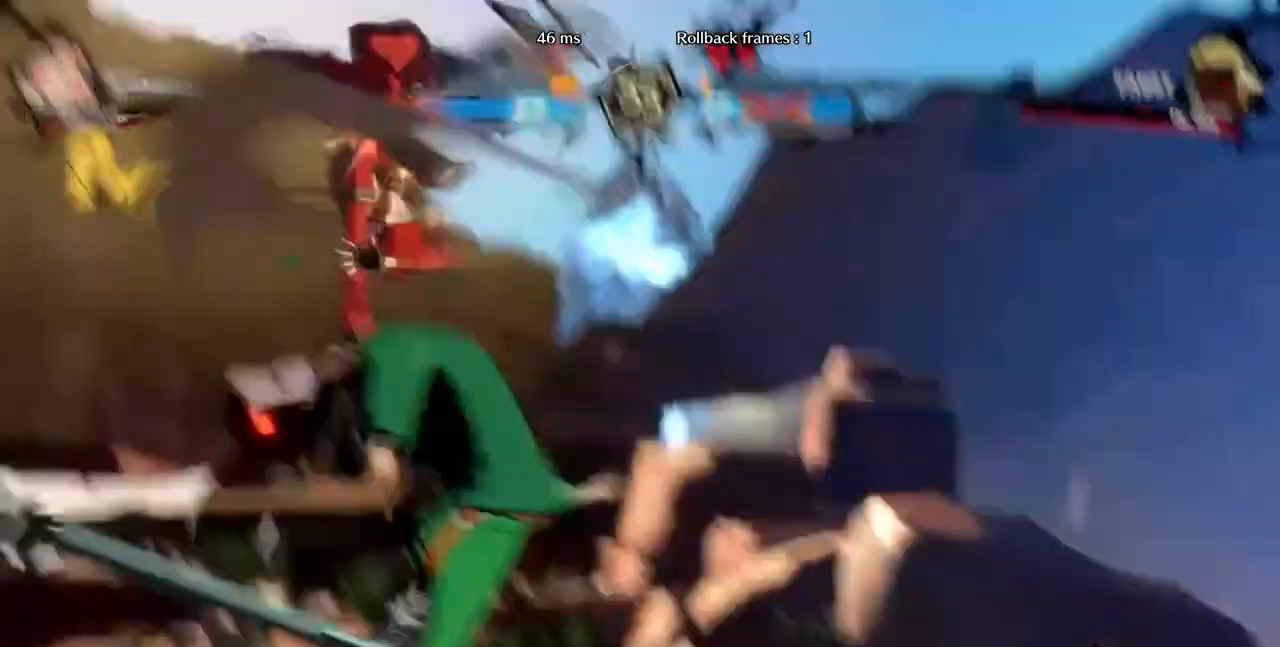
{"dt_ms": 480, "buttons": [], "events": []}
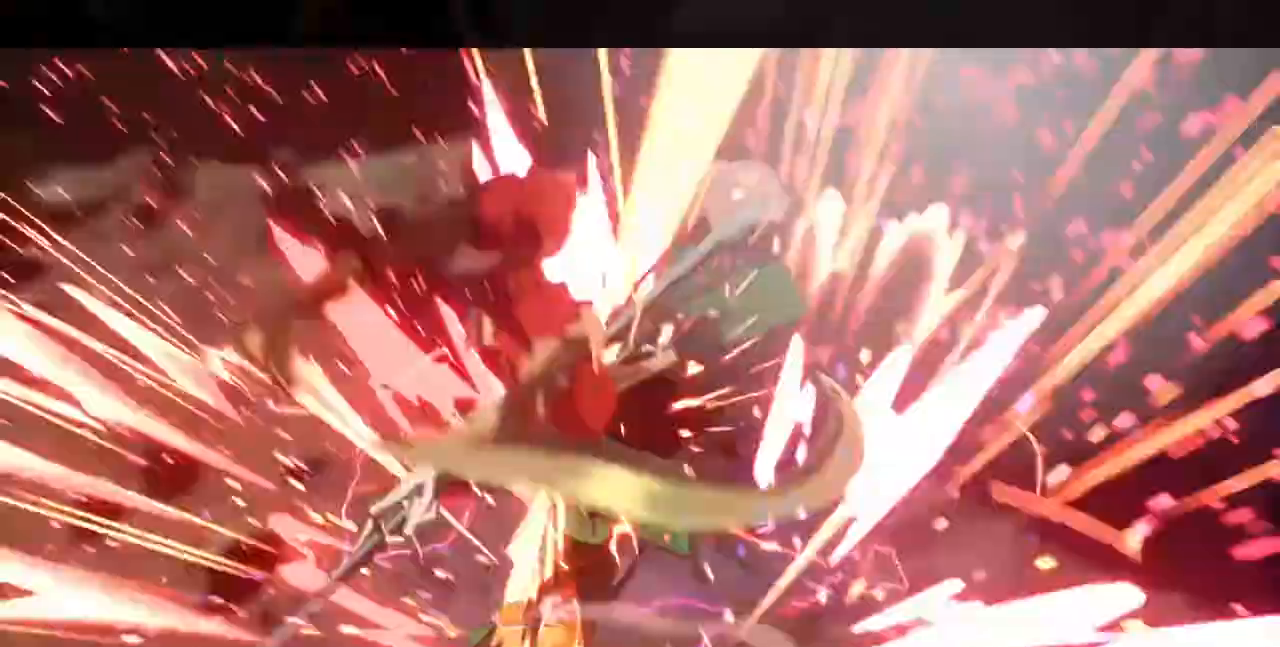
{"dt_ms": 520, "buttons": [], "events": []}
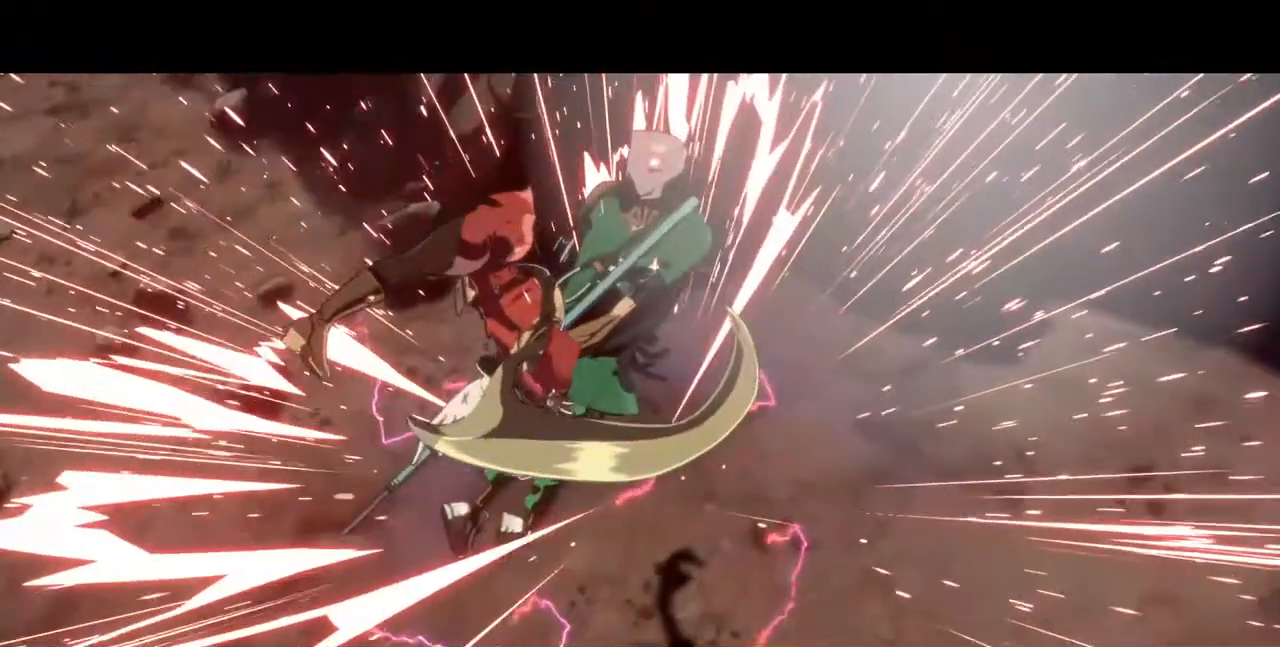
{"dt_ms": 480, "buttons": [], "events": []}
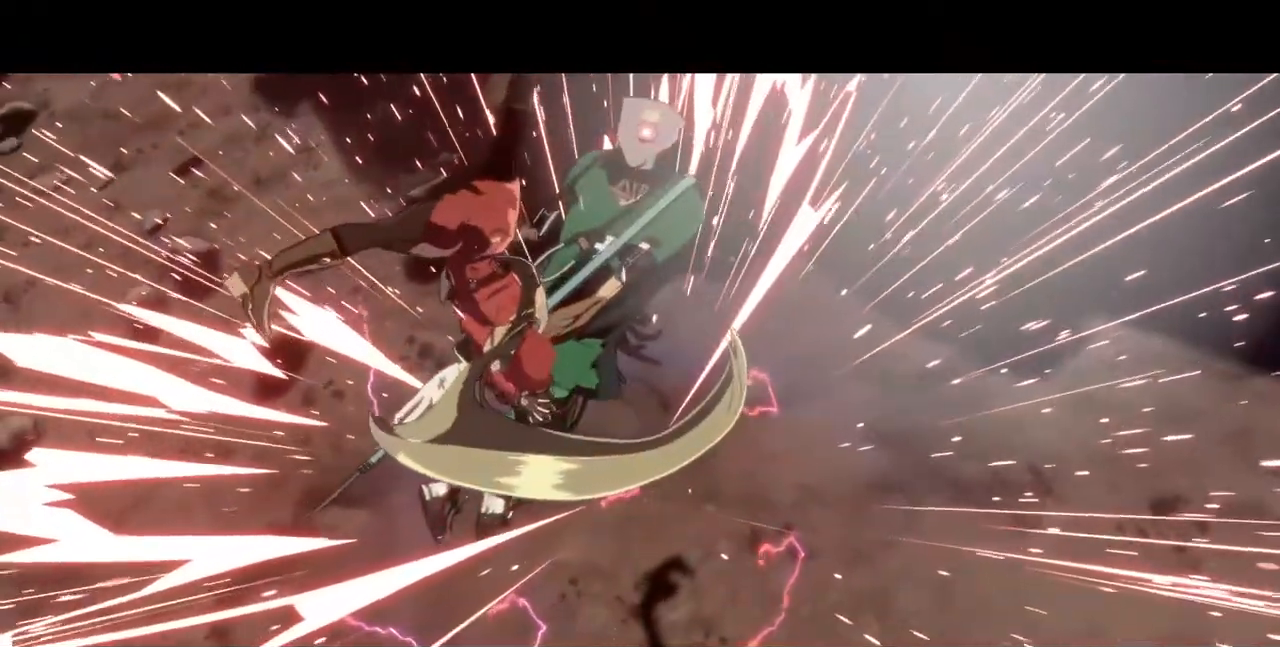
{"dt_ms": 520, "buttons": ["CROSS"], "events": [[480, "CROSS", "down"]]}
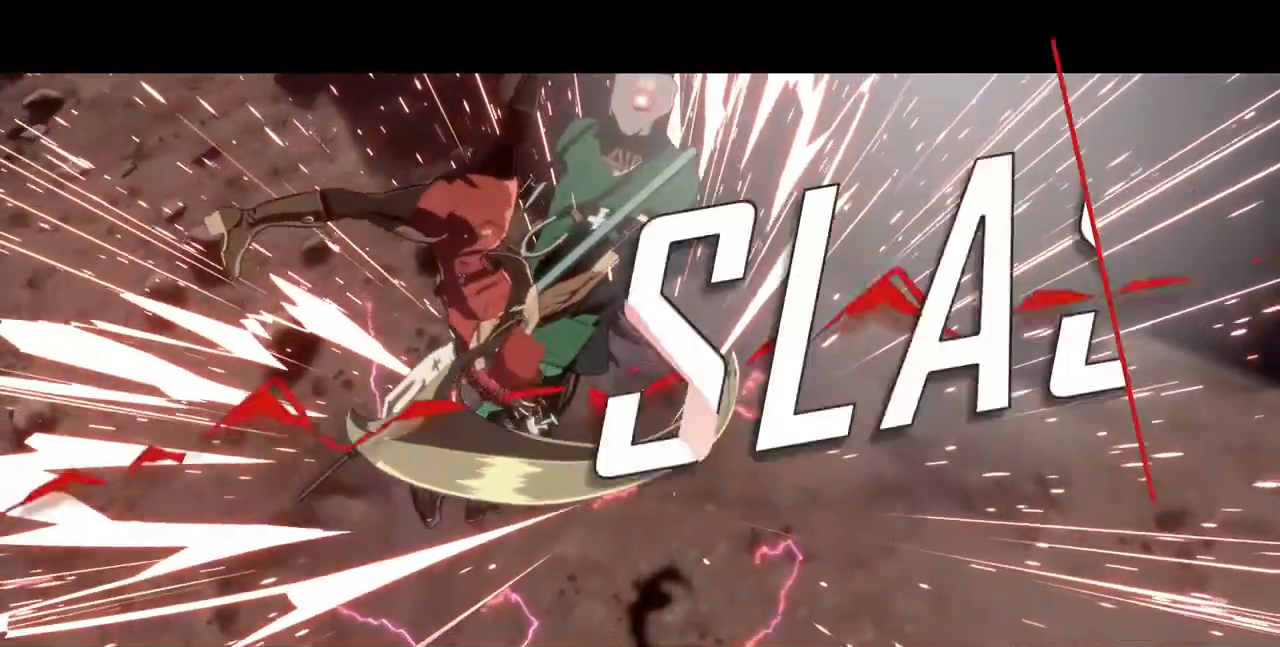
{"dt_ms": 480, "buttons": [], "events": [[120, "CROSS", "up"], [240, "CROSS", "down"], [360, "CROSS", "up"]]}